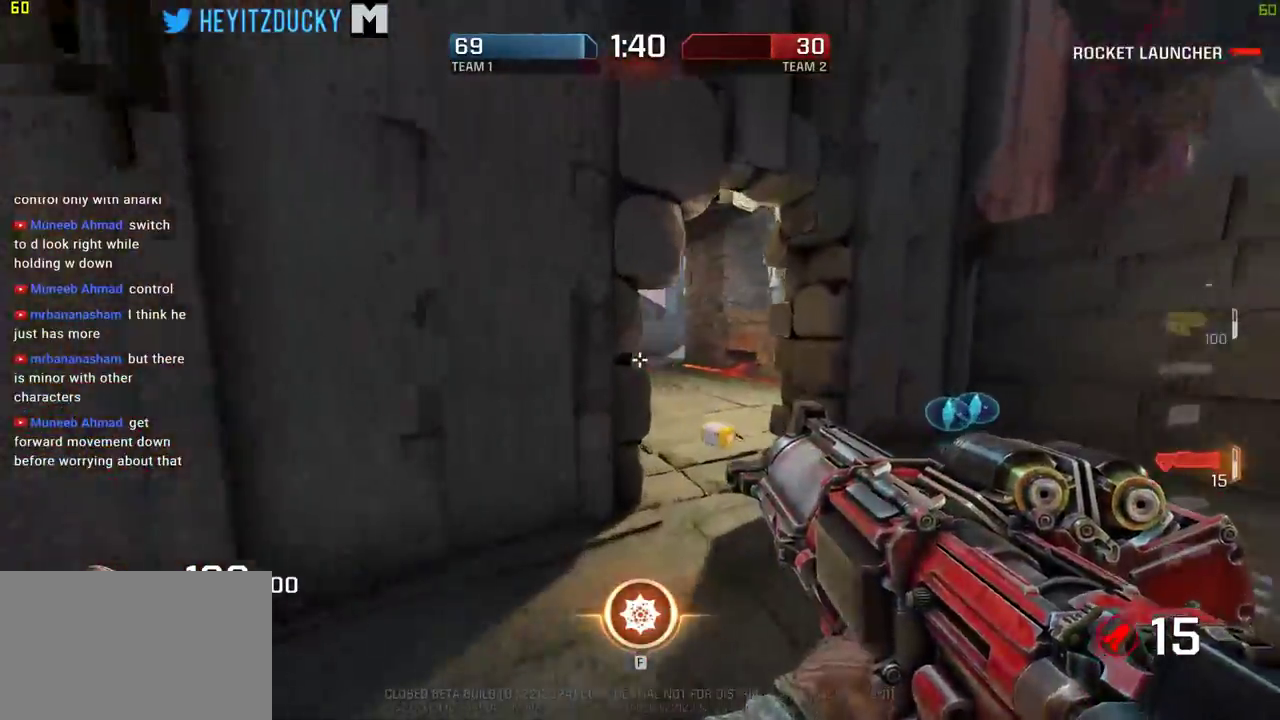
Gameplay with keyboard and mouse; each line is a JSON object with the keys and mouse buttons held at the frame after it. "events" lists presses ("down") and releases ("up") of "1", "2", "3", "4", "5", "a", "alt", "c", "ctrl", "d", "e", "f", "q", "r", "s", "shift", "space", "tab", "v", "w", "x", "z", "mouse_left", "mouse_middle", "mouse_right", "mouse_wheel_up" and "mouse_wheel_down" between this image and that frame as [ms after this image, input, new state], when the widget could be followed in between. "mouse_left", "mouse_middle", "mouse_right", "mouse_wheel_up", "mouse_wheel_down" = the "left", "middle", "right", "wheel_up", "wheel_down" buttons of the "mouse" list. No other keys are recorded. Mouse movement is not recorded.
{"keys": ["a", "space"], "mouse": [], "events": [[100, "a", "down"], [234, "space", "down"], [434, "w", "up"]]}
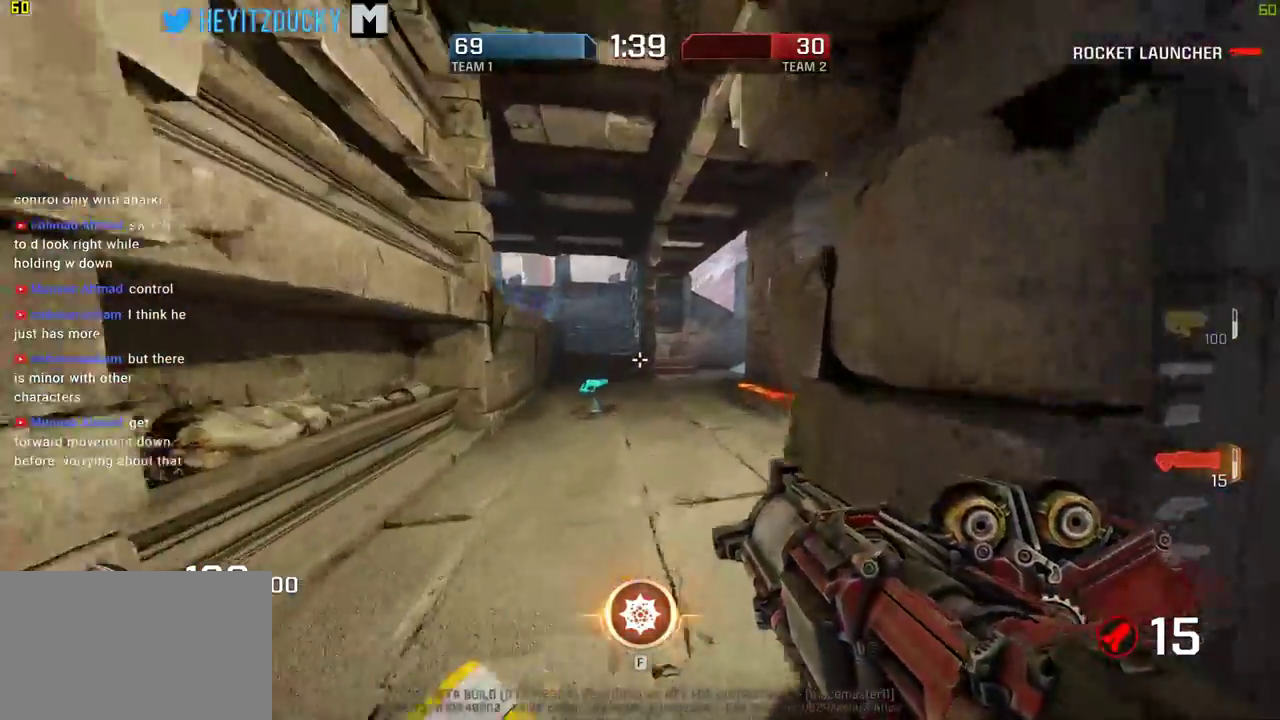
{"keys": ["a", "space", "w"], "mouse": [], "events": [[450, "w", "down"]]}
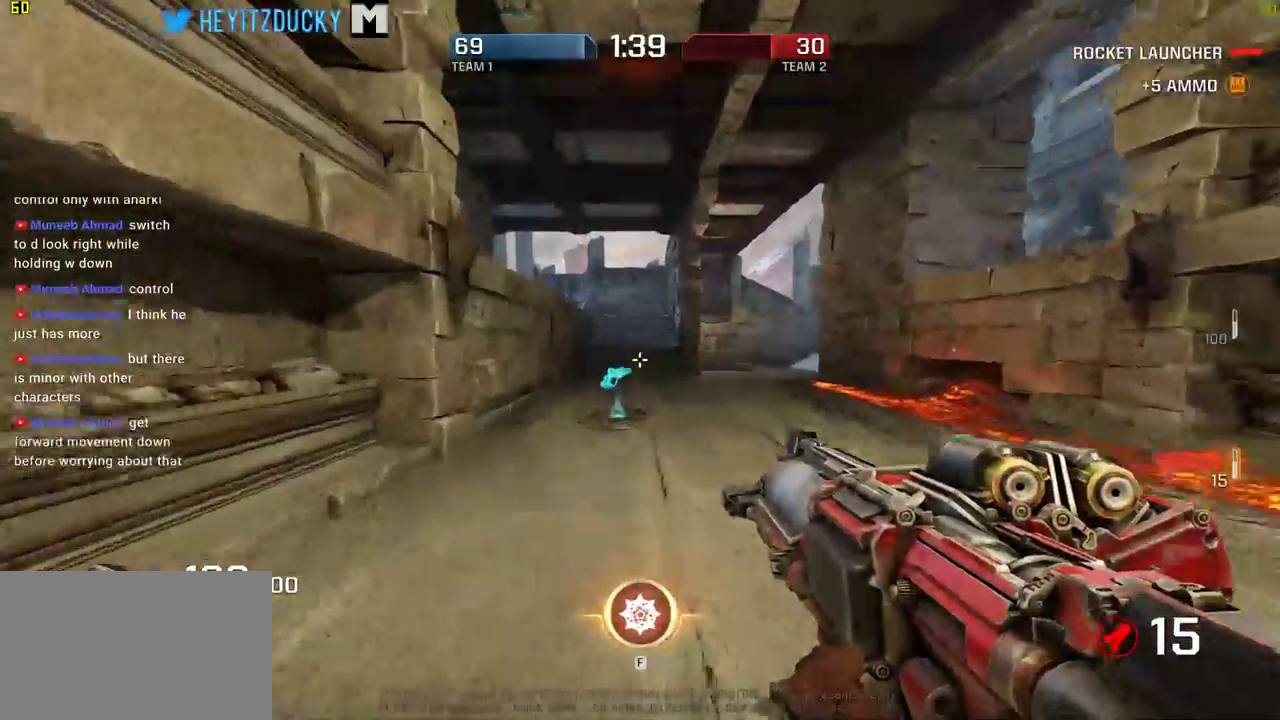
{"keys": ["d", "space"], "mouse": [], "events": [[34, "a", "up"], [417, "d", "down"], [500, "w", "up"]]}
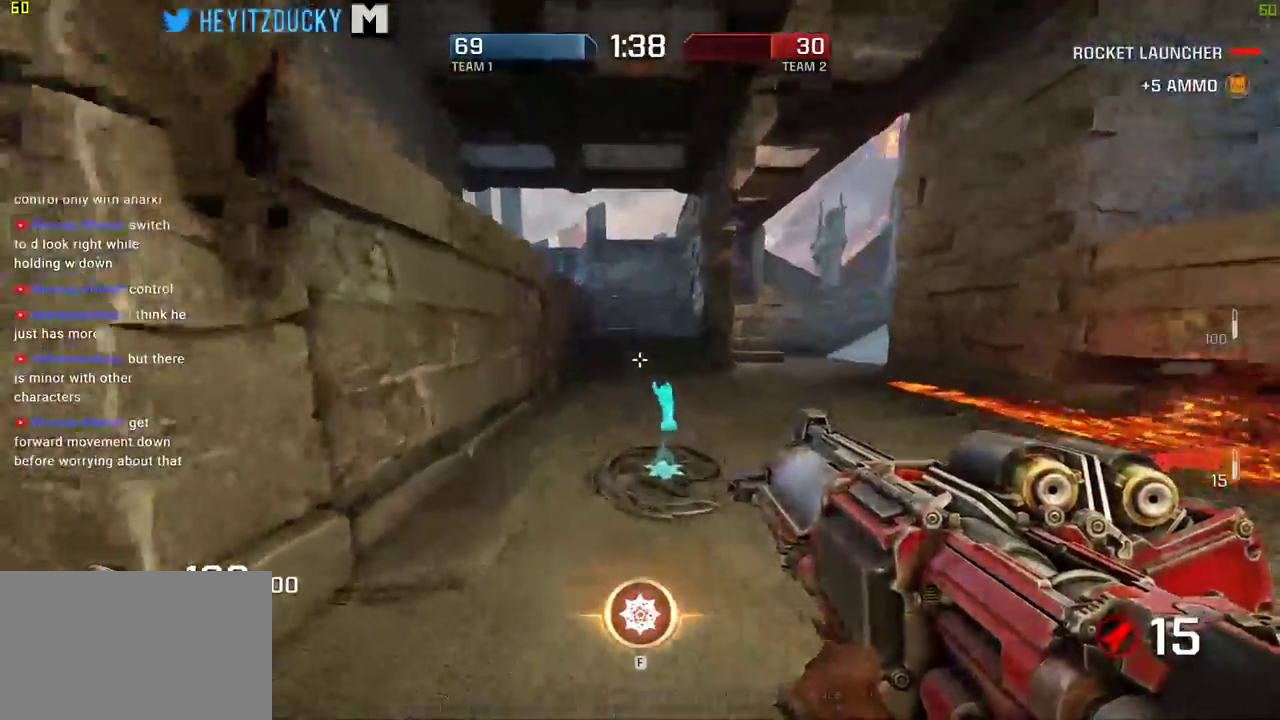
{"keys": ["s", "space"], "mouse": []}
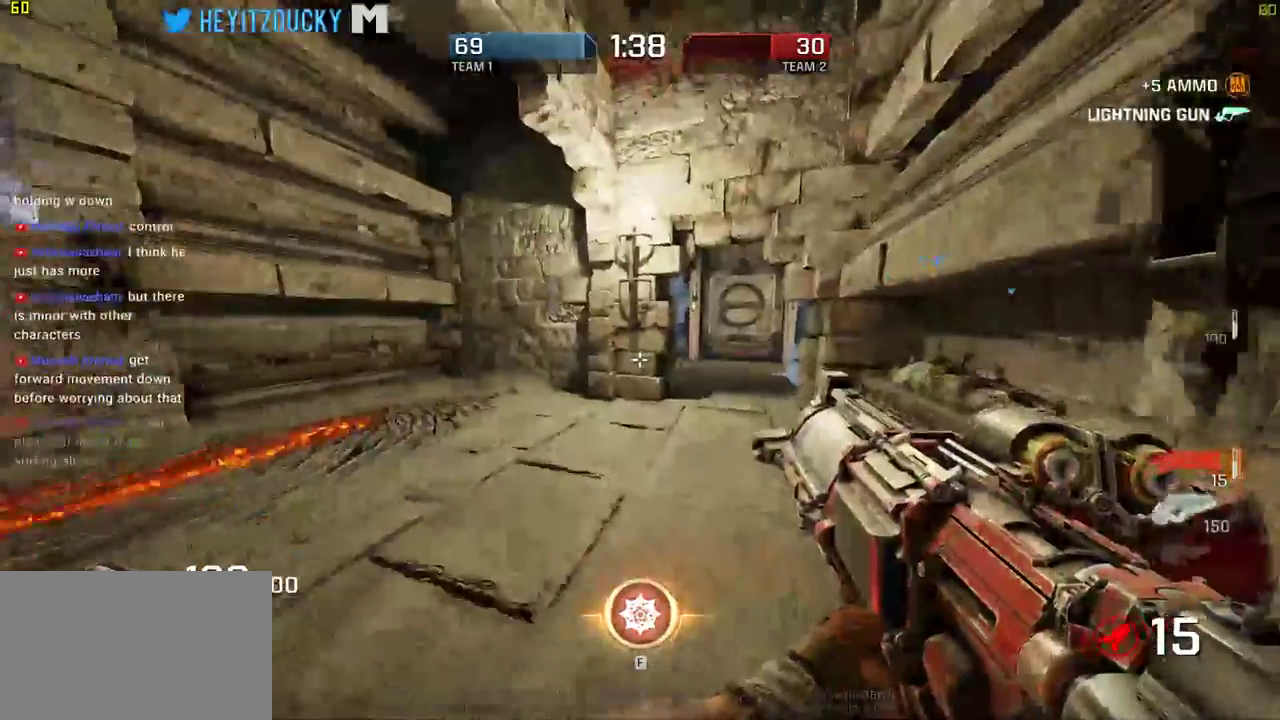
{"keys": ["d", "space"], "mouse": []}
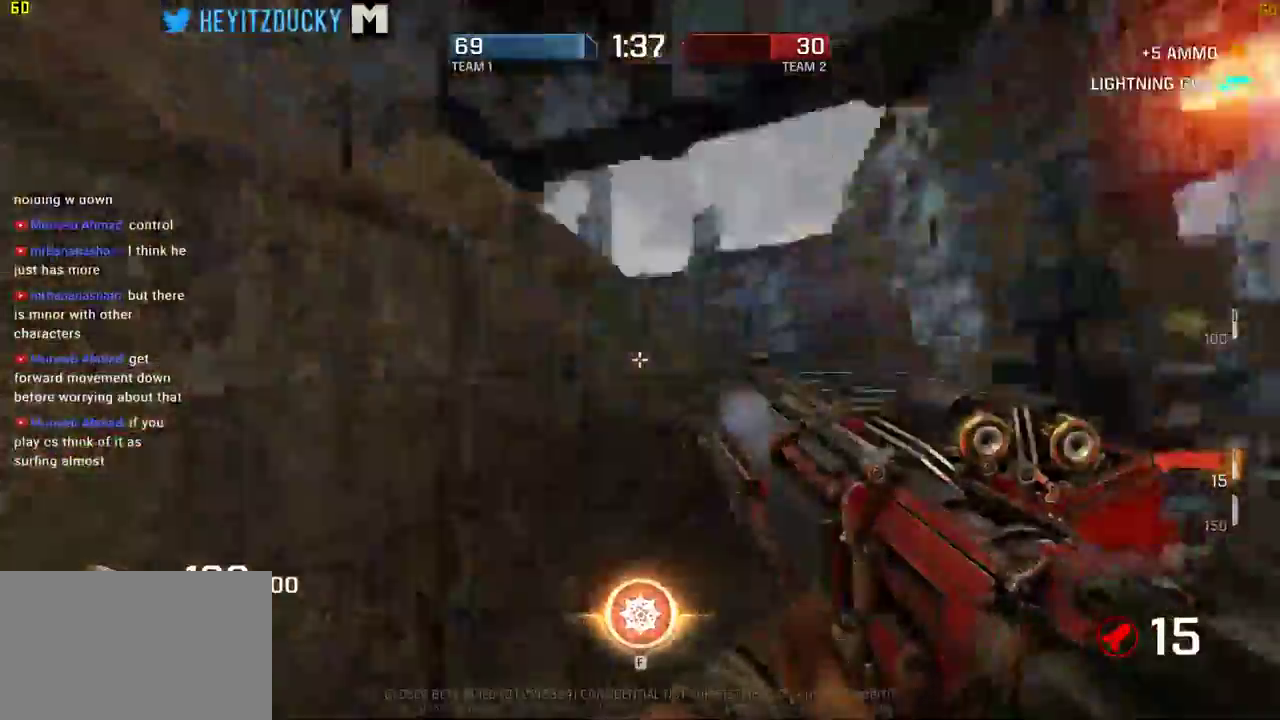
{"keys": ["space", "w"], "mouse": [], "events": [[34, "d", "up"], [34, "w", "down"]]}
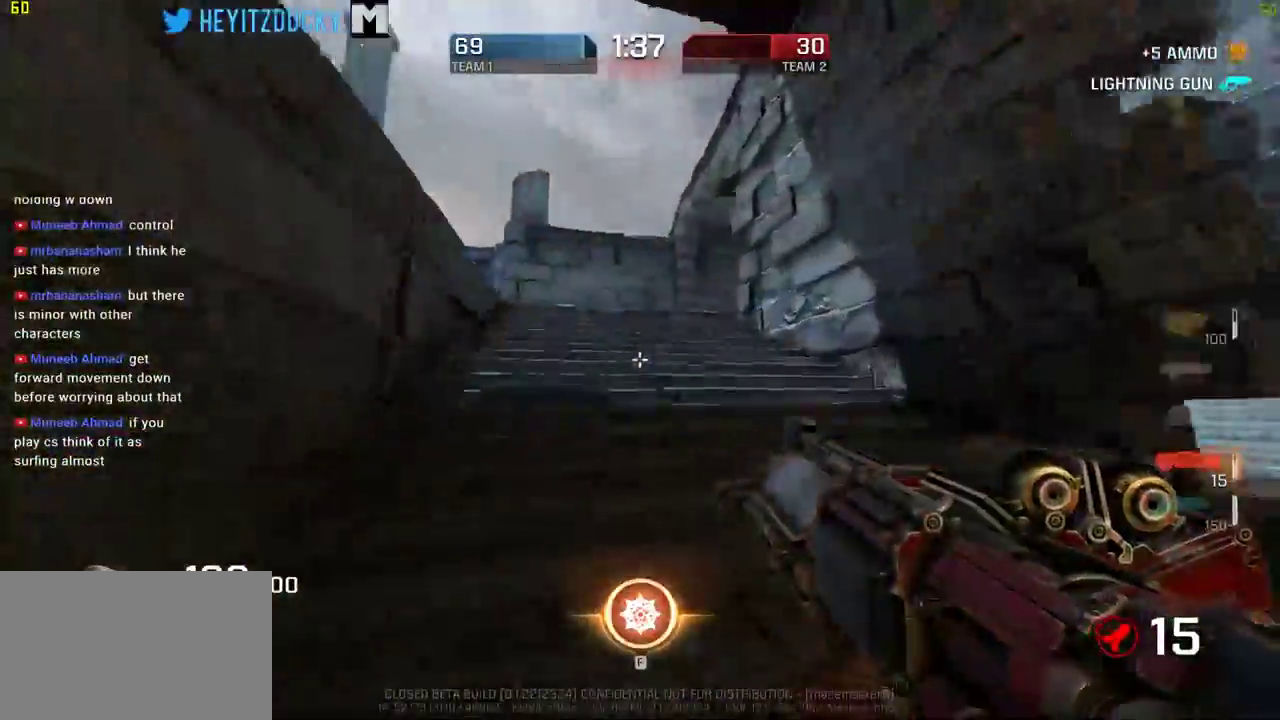
{"keys": ["a", "space", "w"], "mouse": [], "events": [[467, "a", "down"]]}
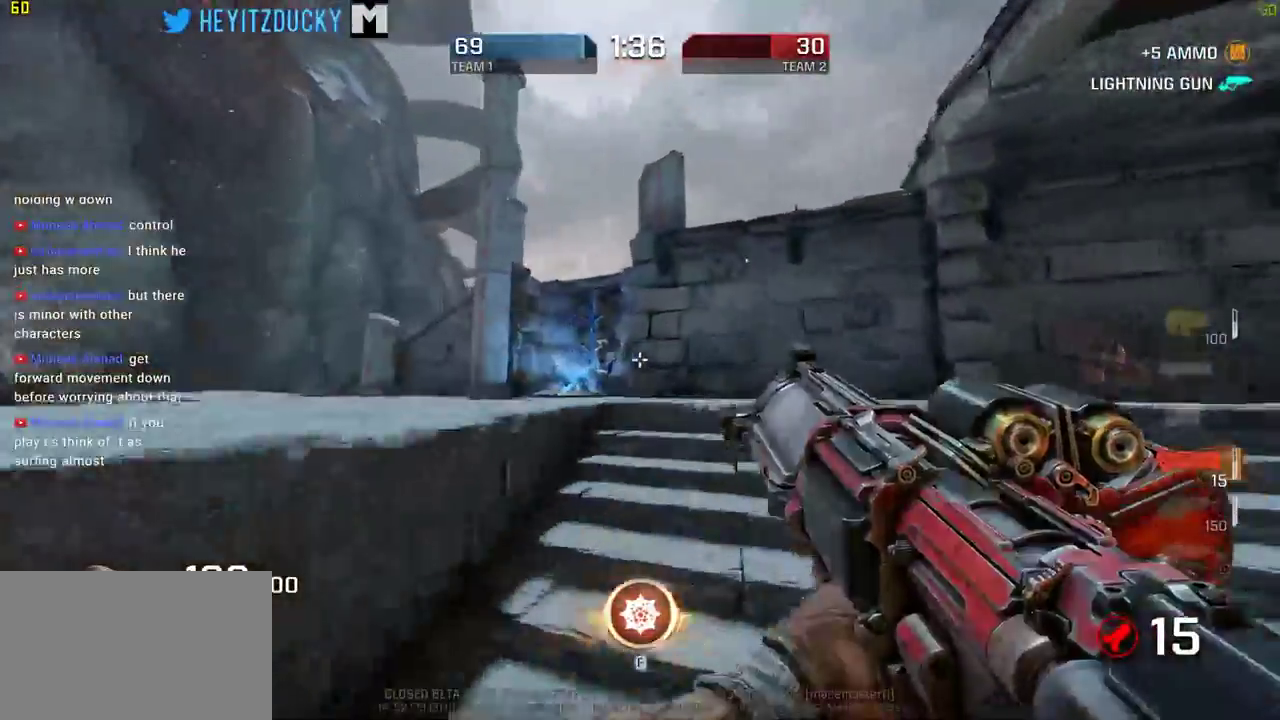
{"keys": ["a", "space"], "mouse": [], "events": [[117, "w", "up"]]}
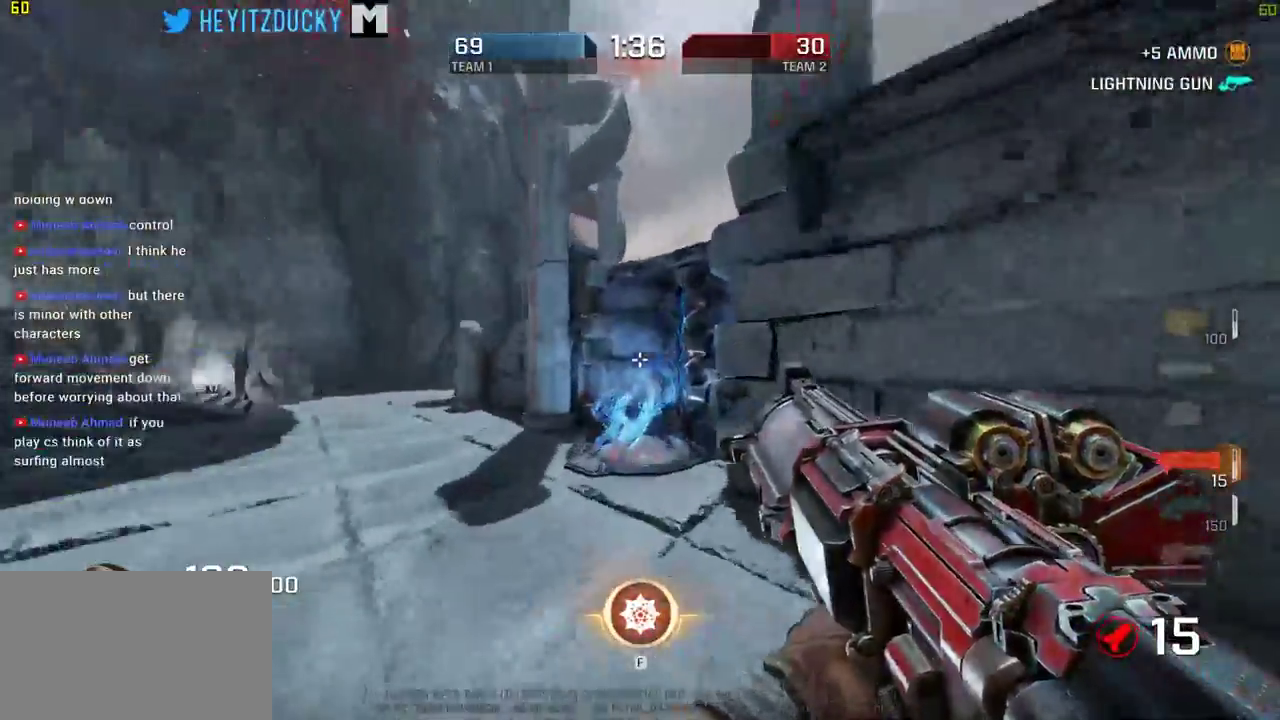
{"keys": ["a", "space"], "mouse": [], "events": []}
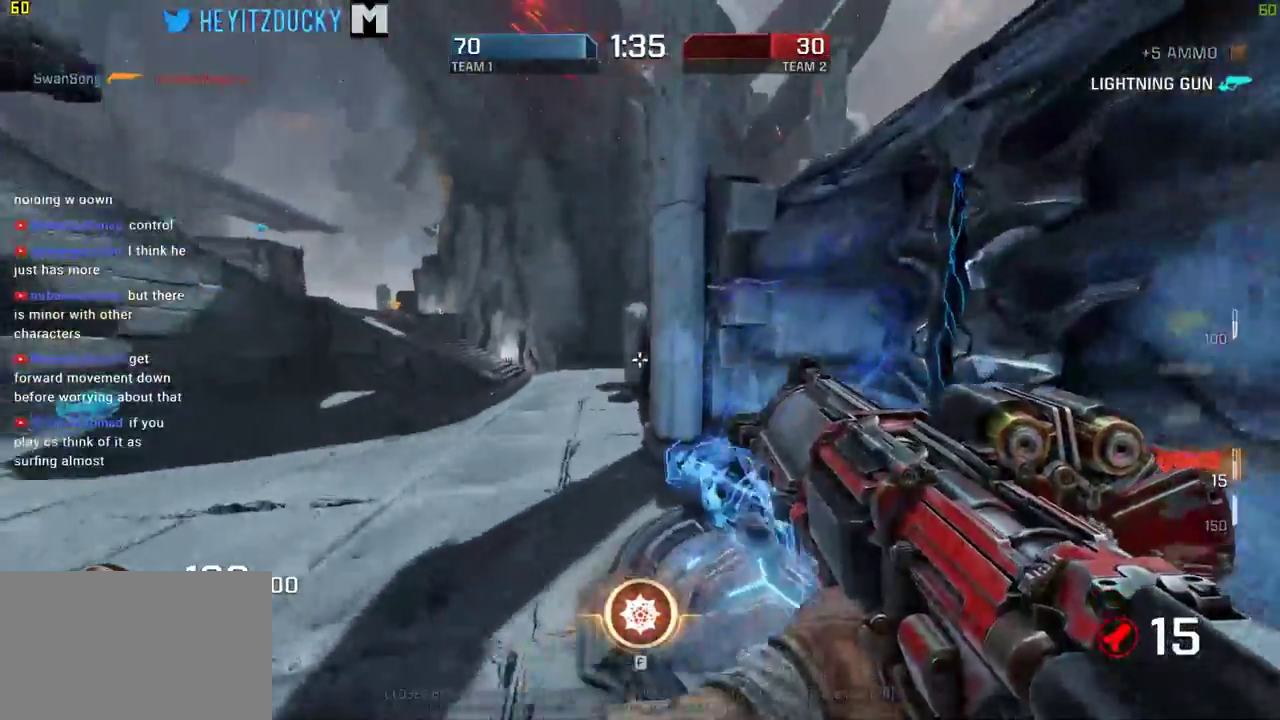
{"keys": ["space"], "mouse": [], "events": [[150, "a", "up"], [200, "d", "down"], [284, "d", "up"]]}
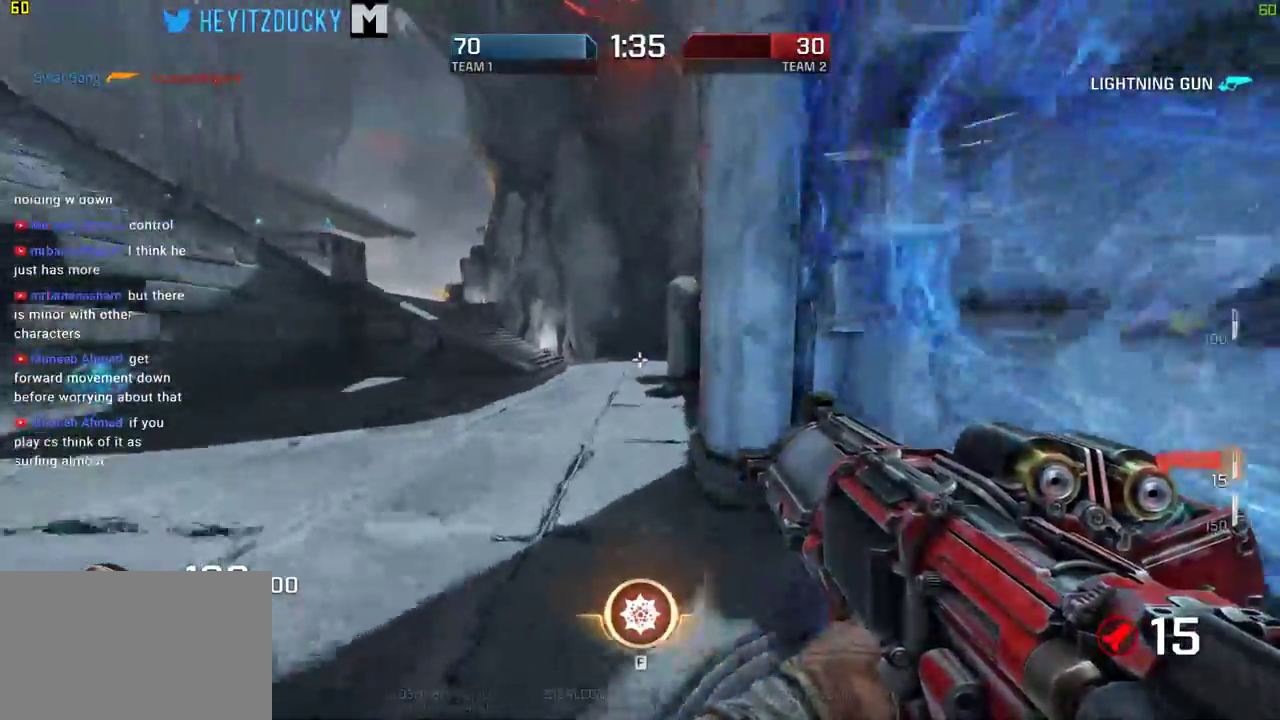
{"keys": ["d", "w"], "mouse": [], "events": [[67, "d", "down"], [200, "w", "down"], [400, "space", "up"]]}
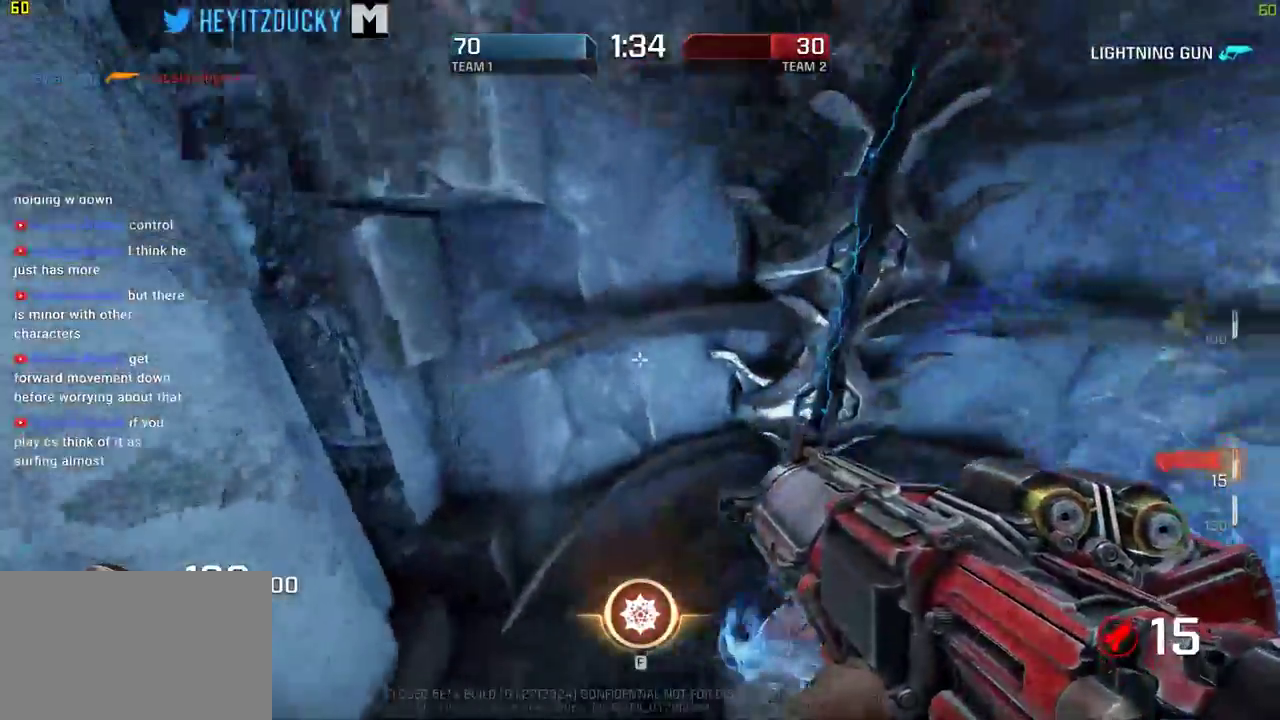
{"keys": ["w"], "mouse": [], "events": [[217, "d", "up"]]}
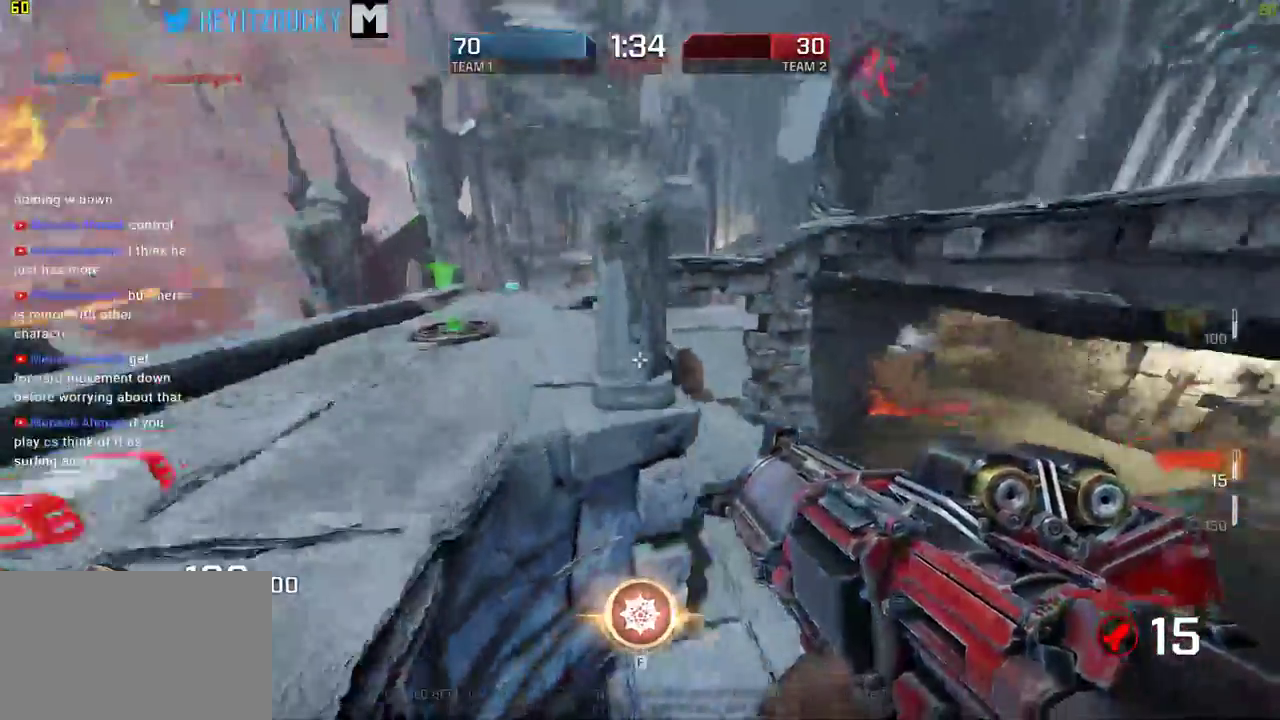
{"keys": ["a"], "mouse": [], "events": [[234, "a", "down"], [334, "w", "up"]]}
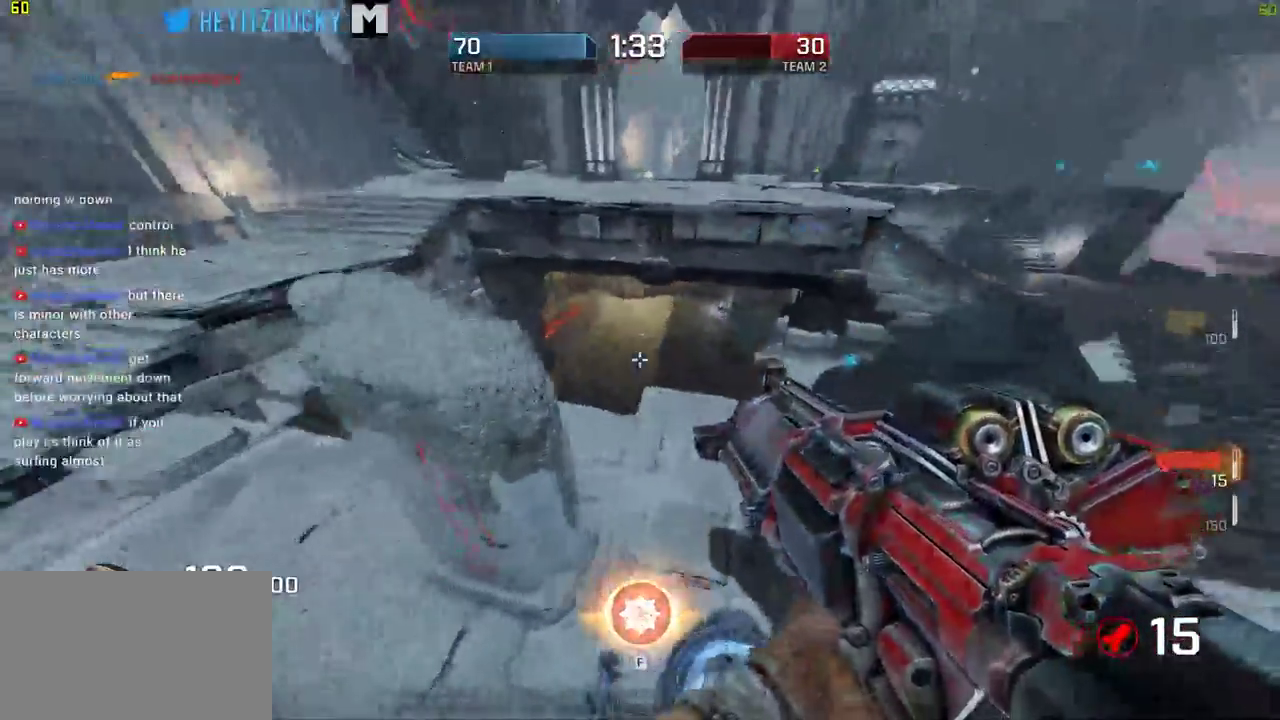
{"keys": ["w"], "mouse": [], "events": [[200, "w", "down"], [384, "a", "up"]]}
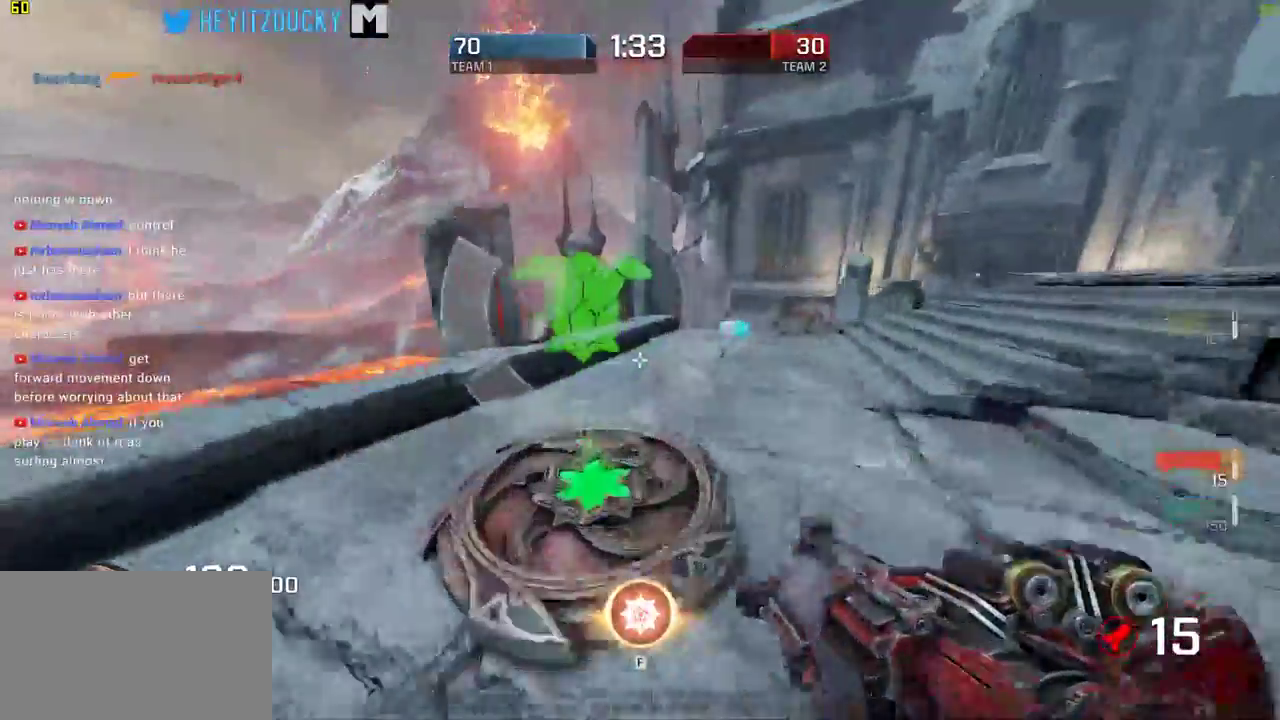
{"keys": ["a", "space", "w"], "mouse": [], "events": [[184, "a", "down"], [500, "space", "down"]]}
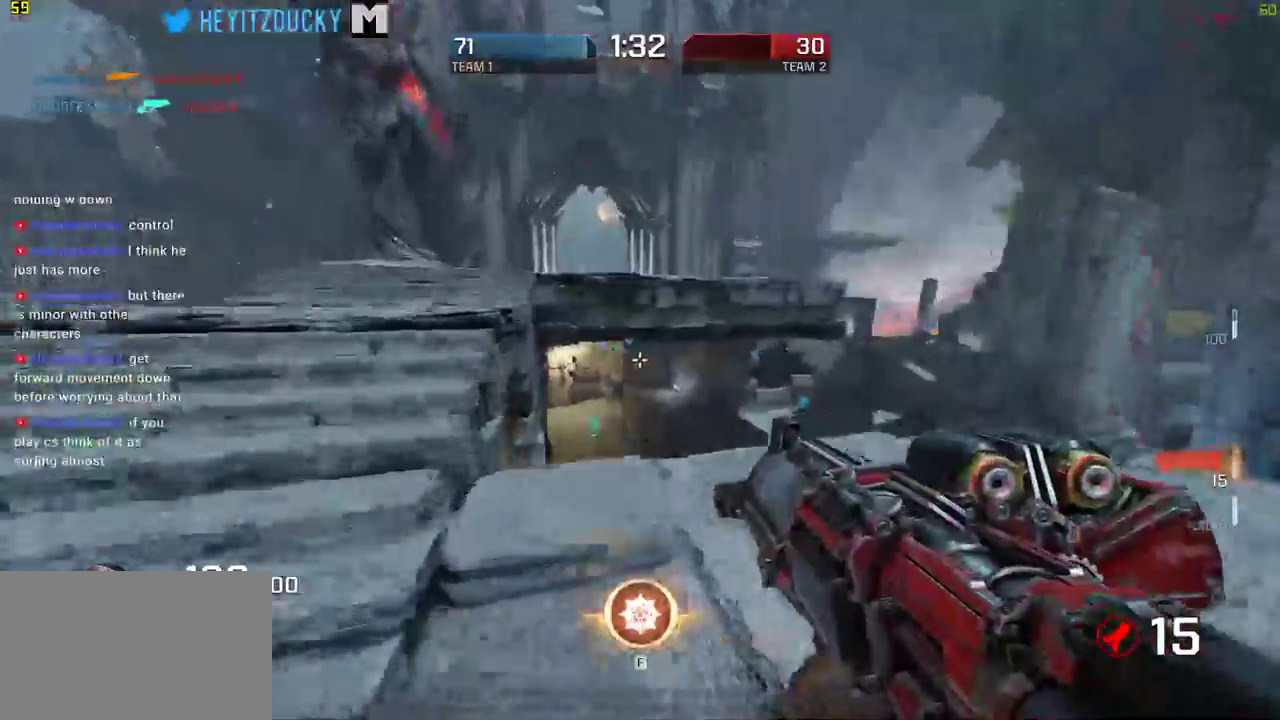
{"keys": ["a", "w"], "mouse": []}
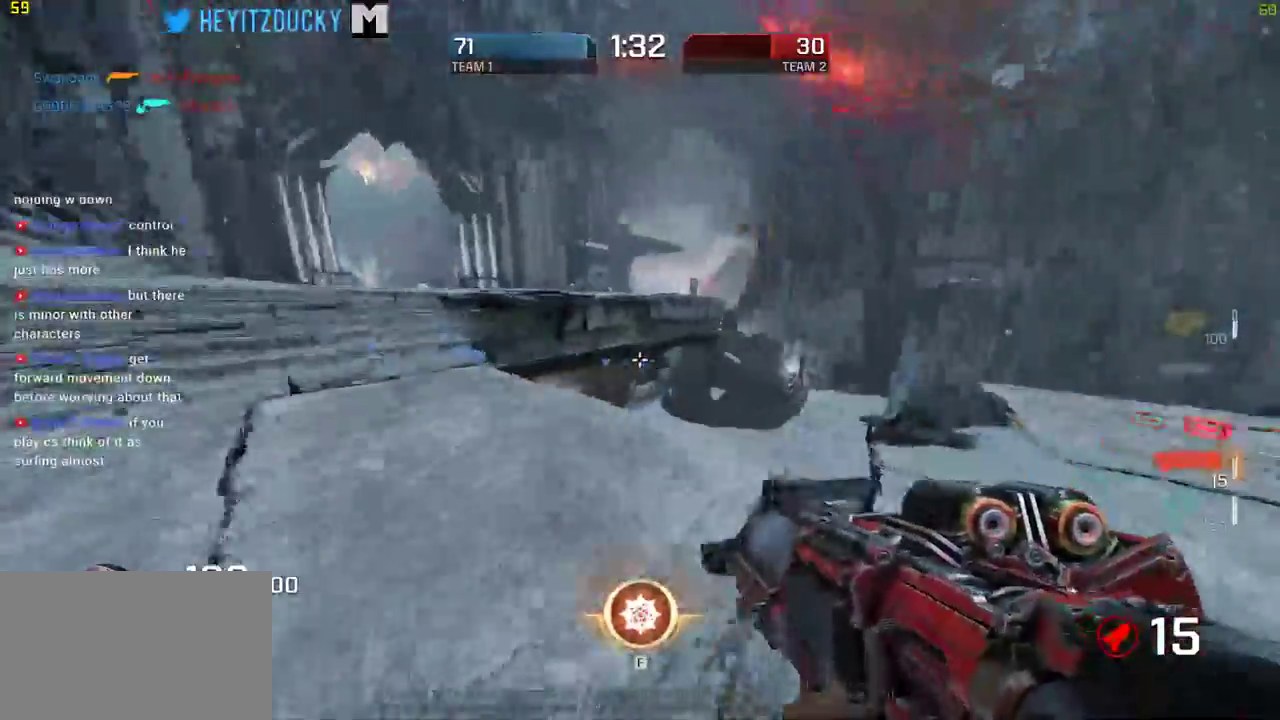
{"keys": ["d"], "mouse": [], "events": [[167, "d", "down"], [200, "a", "up"], [300, "w", "up"]]}
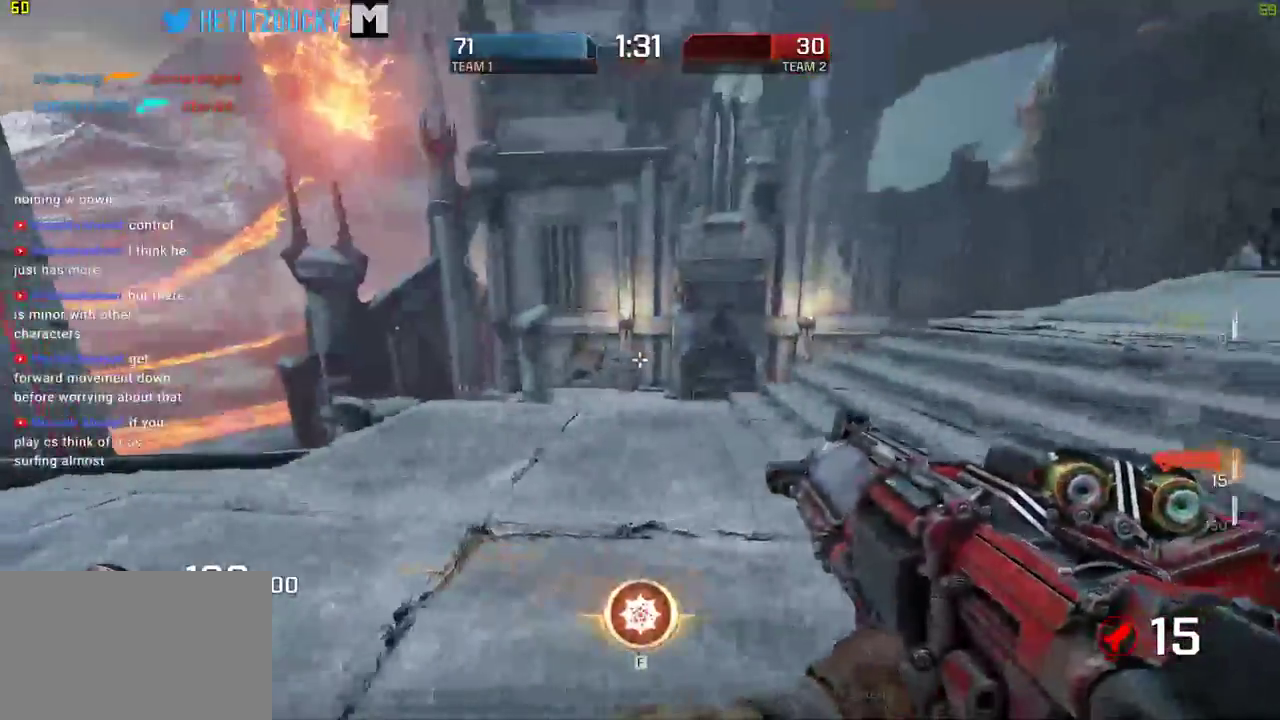
{"keys": ["d", "w"], "mouse": [], "events": [[84, "space", "down"], [217, "space", "up"], [217, "w", "down"]]}
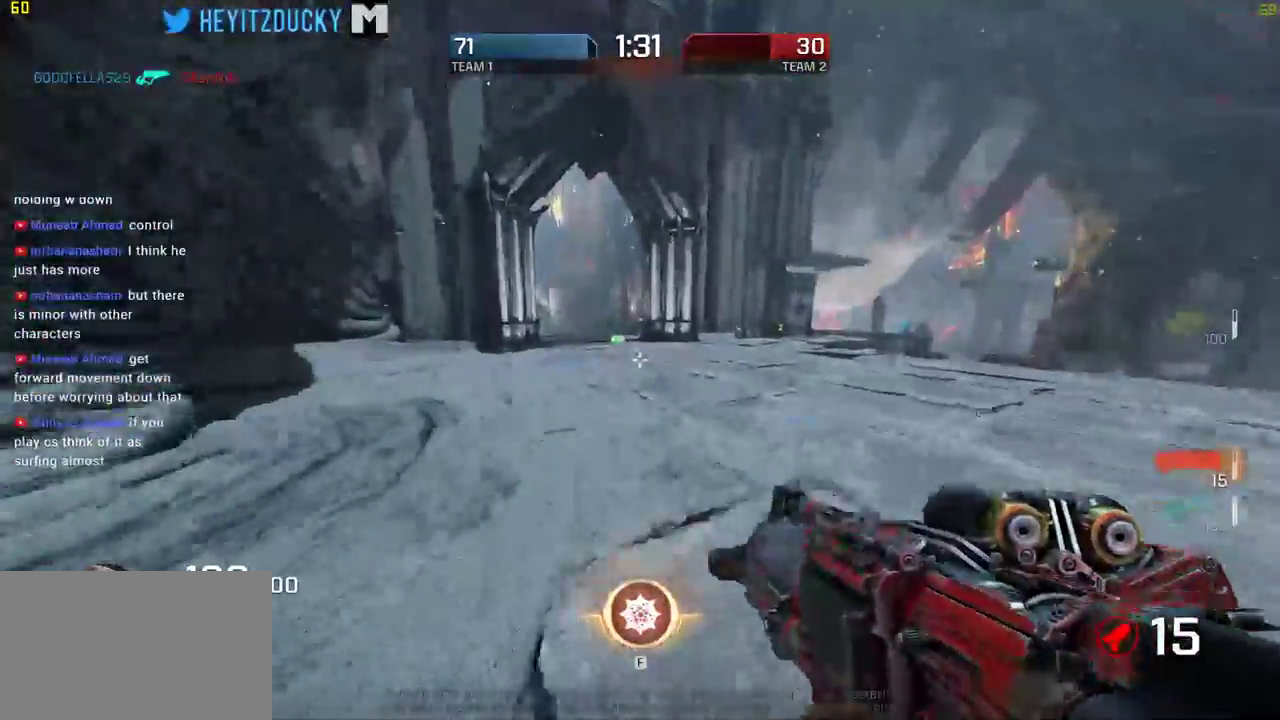
{"keys": ["a", "w"], "mouse": [], "events": [[150, "a", "down"], [150, "d", "up"]]}
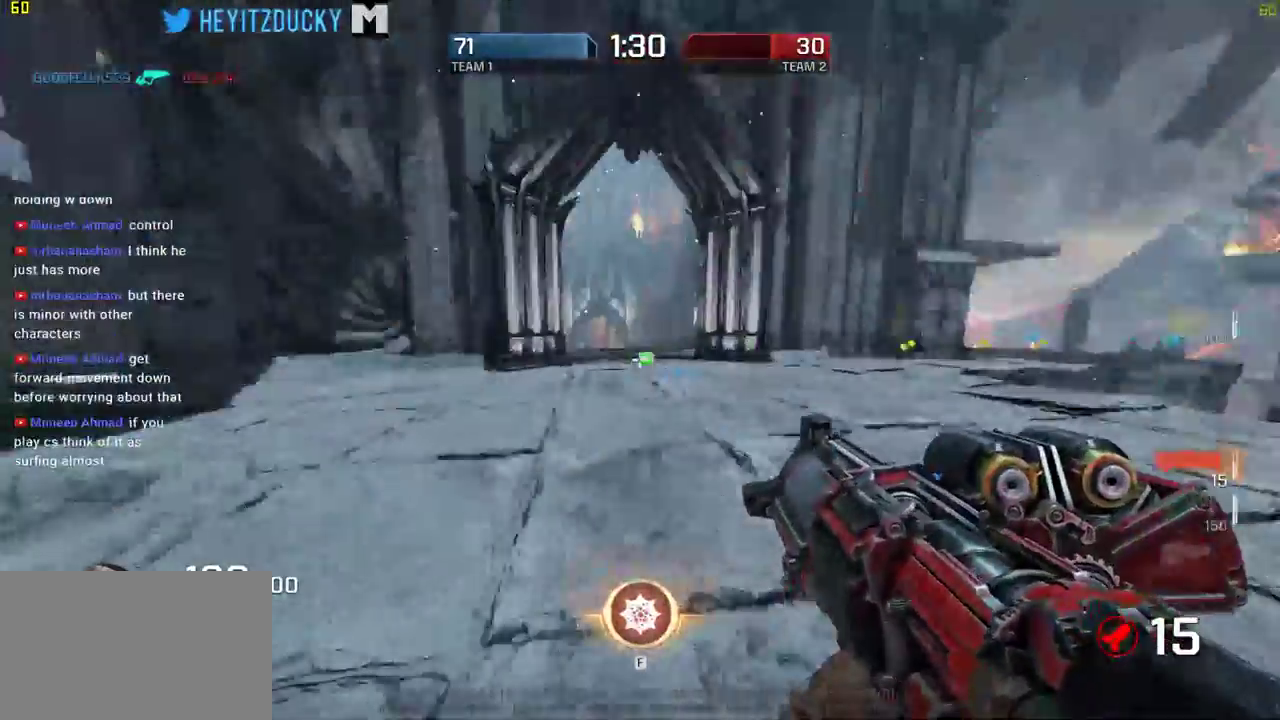
{"keys": ["w"], "mouse": [], "events": [[17, "a", "up"], [17, "space", "down"], [400, "space", "up"]]}
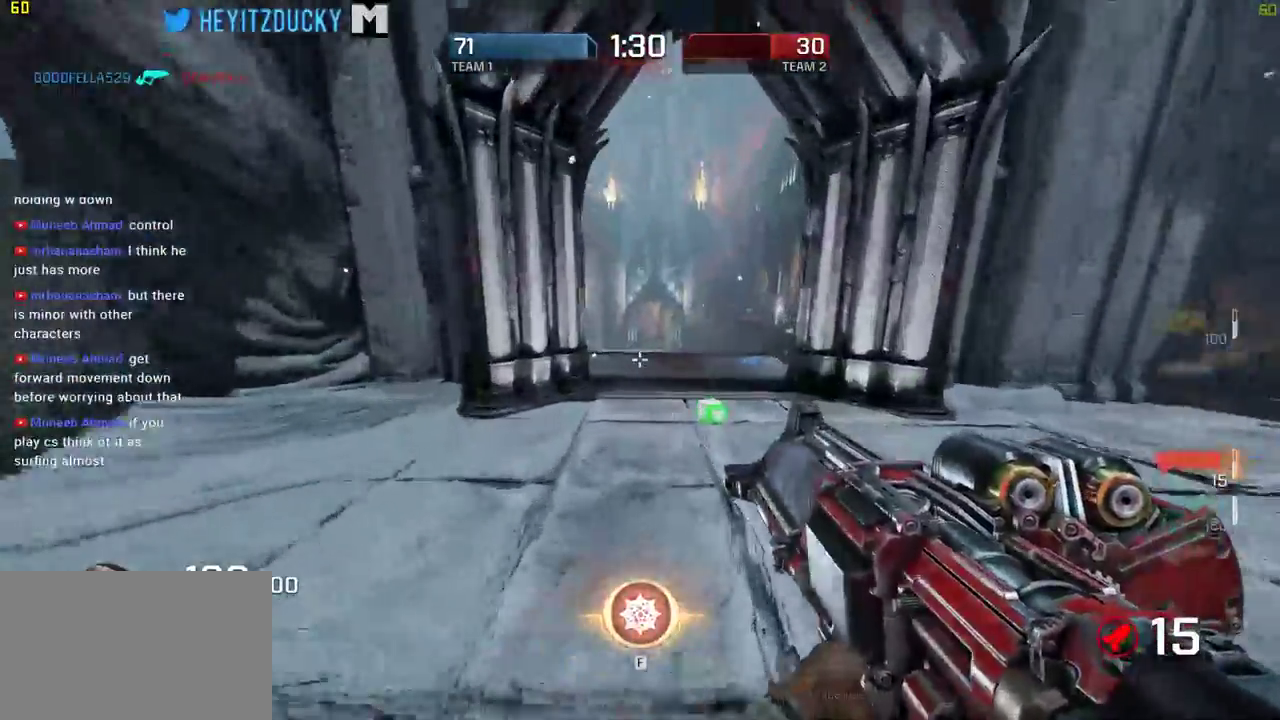
{"keys": ["space", "w"], "mouse": [], "events": [[84, "d", "down"], [217, "d", "up"], [317, "space", "down"]]}